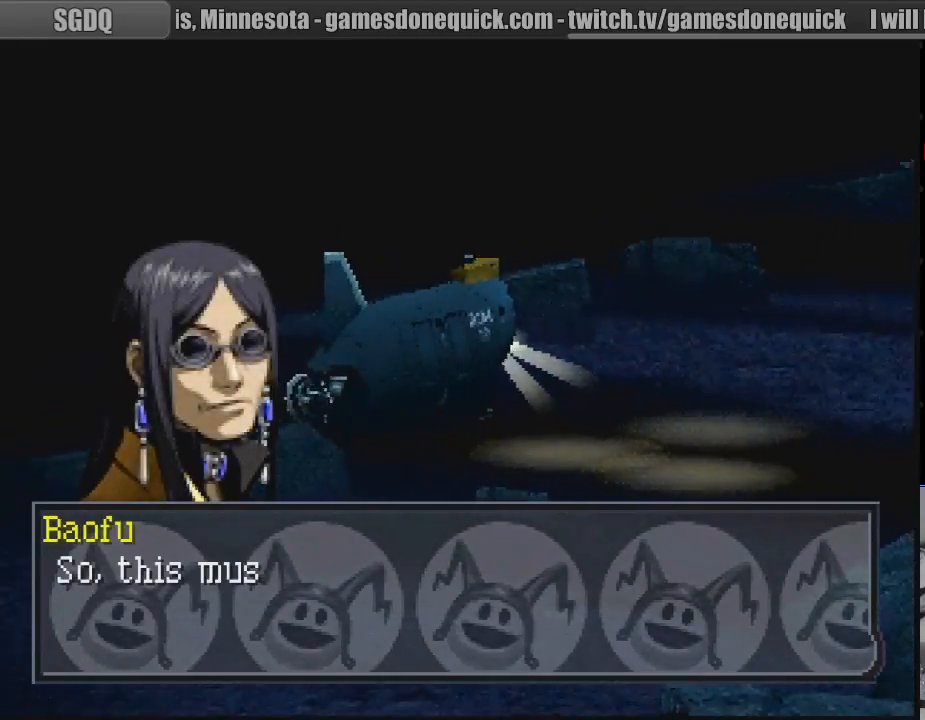
Gameplay with a controller (PlayStation layout); each line is a JSON object with the inputs held at the frame after it. "events" lists button and stick changes between this image and that frame as [ms after this image, input, new state], when the widget could be followed in between. Not read: L3 R3.
{"buttons": [], "events": [[300, "CROSS", "down"], [417, "CROSS", "up"]]}
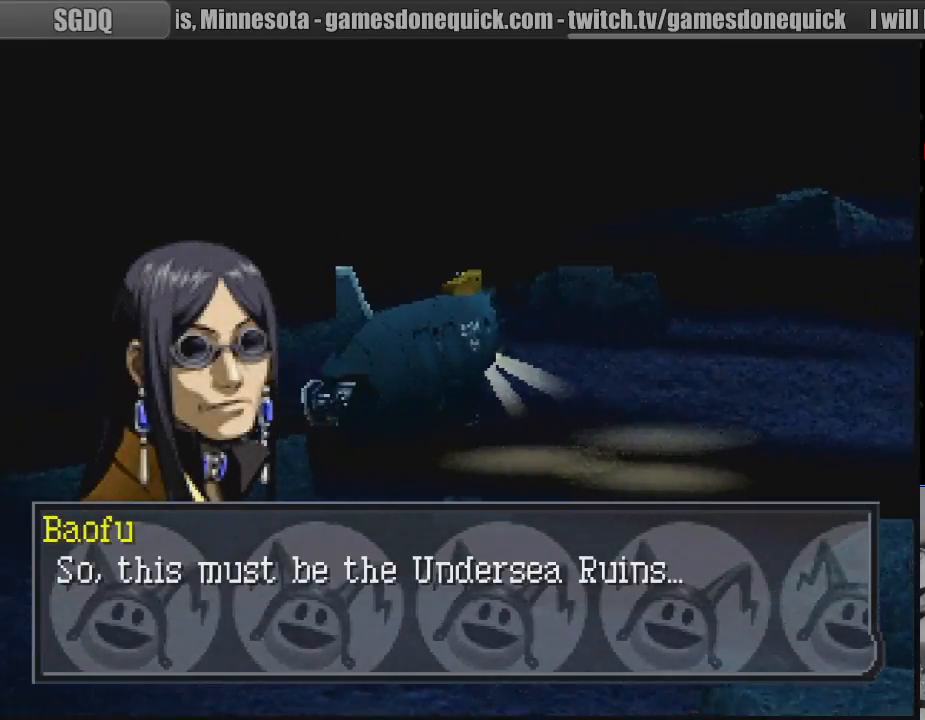
{"buttons": [], "events": []}
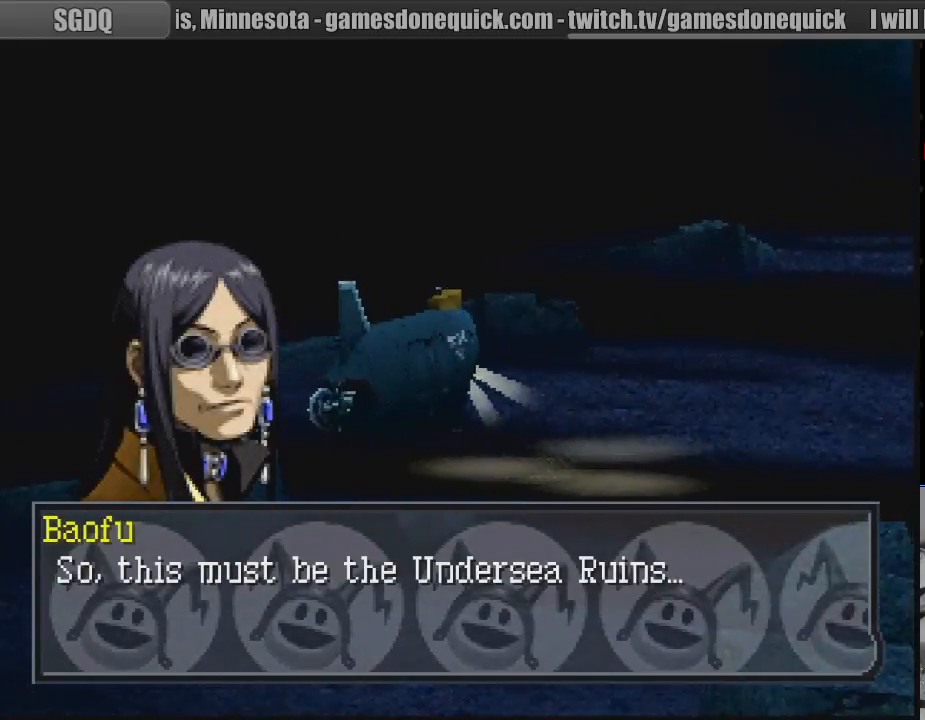
{"buttons": [], "events": []}
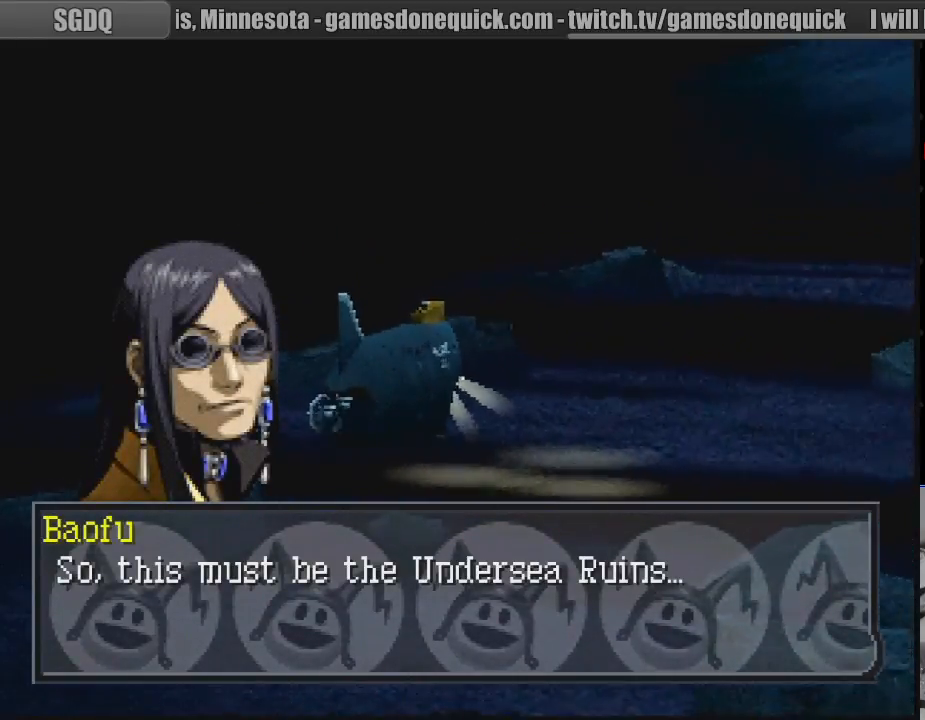
{"buttons": [], "events": []}
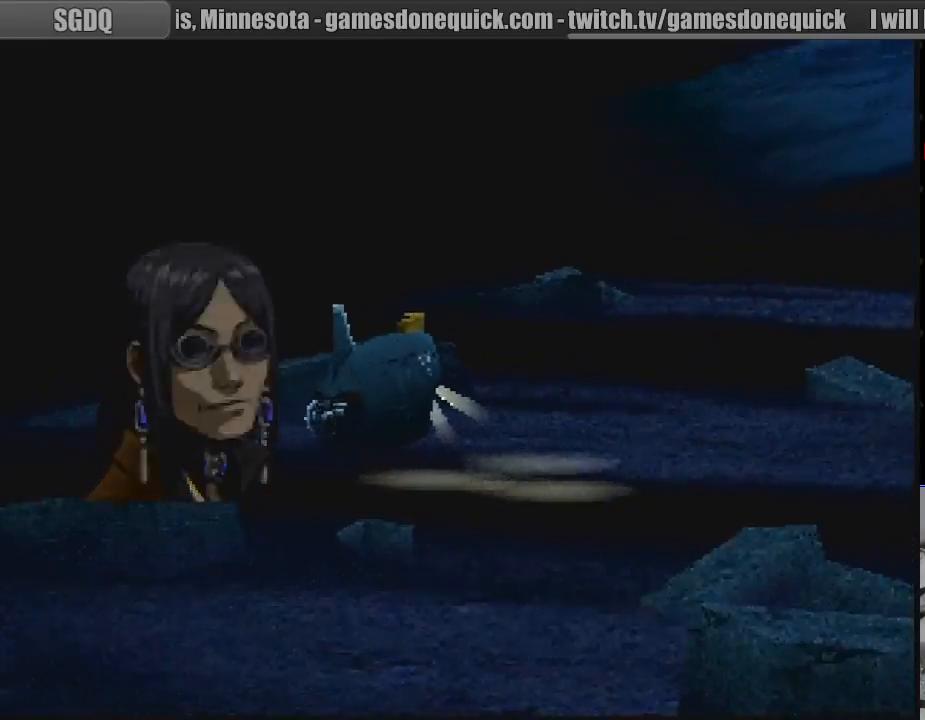
{"buttons": [], "events": [[100, "CROSS", "down"], [250, "CROSS", "up"]]}